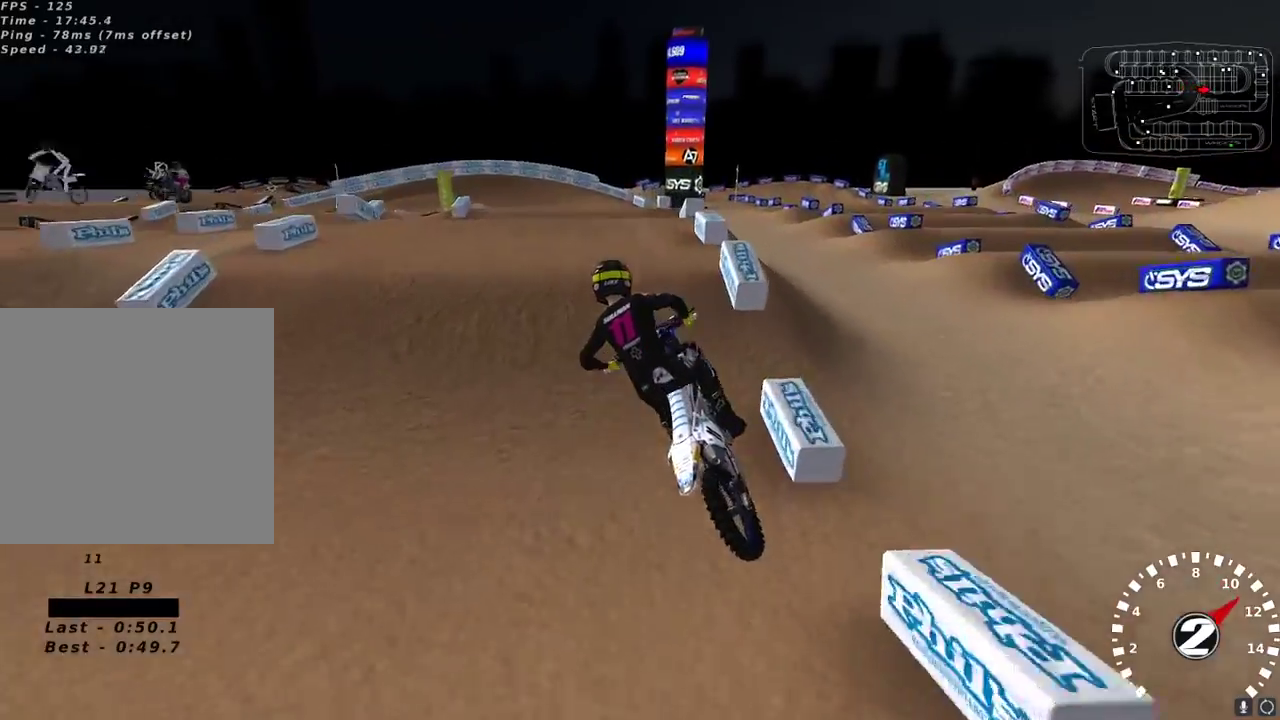
Gameplay with a controller (Xbox layout); each line is a JSON object with the inputs held at the frame after it. "events" lists button and stick changes between this image and that frame as [ms after this image, input, new state], when the widget could be followed in between.
{"buttons": ["R2"], "left_stick": "center", "right_stick": "center", "events": [[67, "R2", "down"], [100, "left_stick", "center"], [400, "left_stick", "right"], [467, "left_stick", "center"], [483, "right_stick", "center"]]}
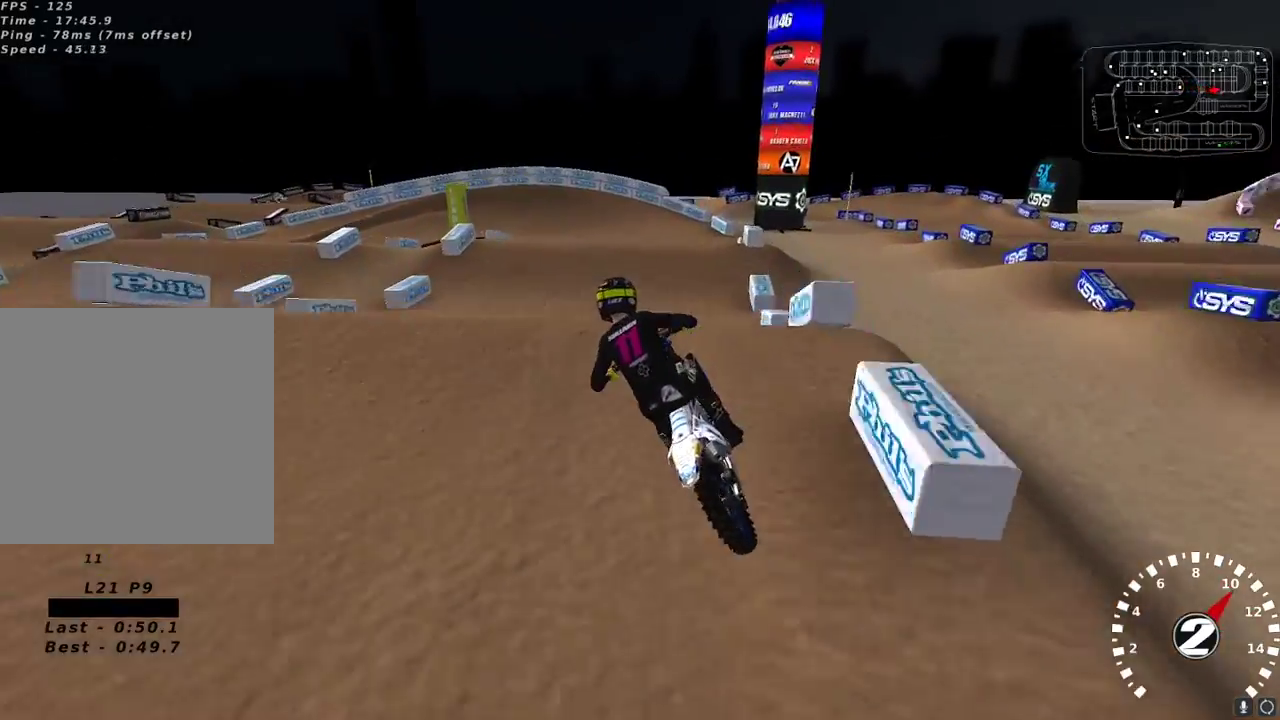
{"buttons": [], "left_stick": "center", "right_stick": "center", "events": [[17, "right_stick", "down-left"], [100, "right_stick", "center"], [217, "left_stick", "left"], [267, "X", "down"], [317, "left_stick", "up-left"], [350, "X", "up"], [400, "R2", "up"], [450, "left_stick", "center"]]}
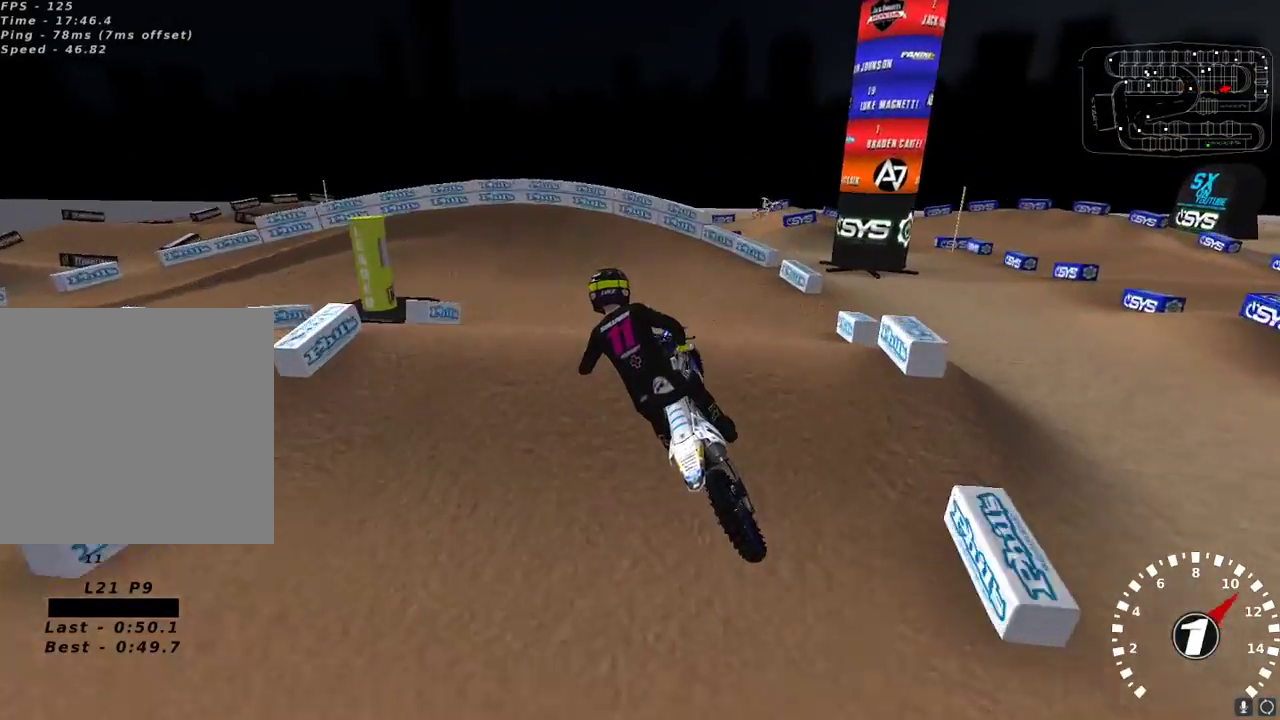
{"buttons": [], "left_stick": "center", "right_stick": "center", "events": [[50, "left_stick", "right"], [150, "R2", "down"], [167, "left_stick", "center"], [167, "right_stick", "down"], [317, "R2", "up"], [317, "right_stick", "center"]]}
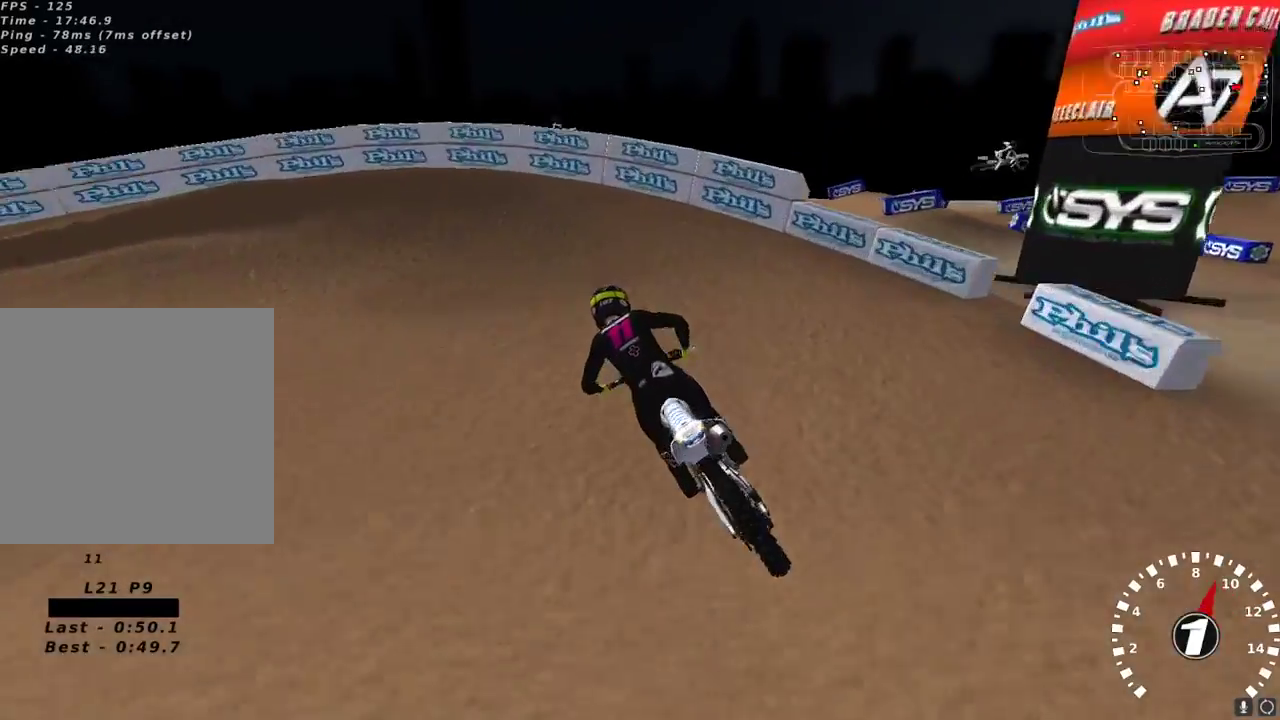
{"buttons": [], "left_stick": "down-left", "right_stick": "up-left", "events": [[33, "left_stick", "left"], [50, "Y", "down"], [67, "L2", "down"], [267, "L2", "up"], [350, "Y", "up"], [433, "left_stick", "down-left"], [500, "right_stick", "up-left"]]}
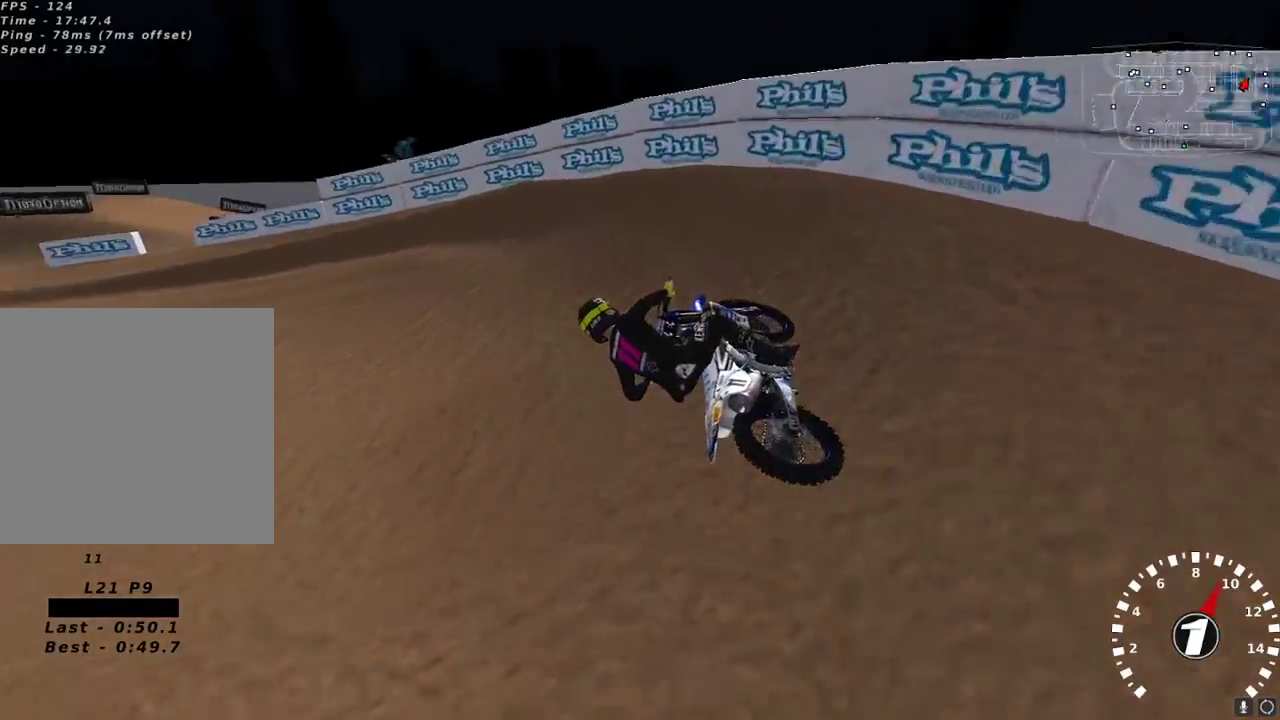
{"buttons": ["R2"], "left_stick": "down-left", "right_stick": "left", "events": [[133, "R2", "down"], [233, "R2", "up"], [333, "R2", "down"], [450, "R2", "up"], [500, "R2", "down"], [500, "right_stick", "left"]]}
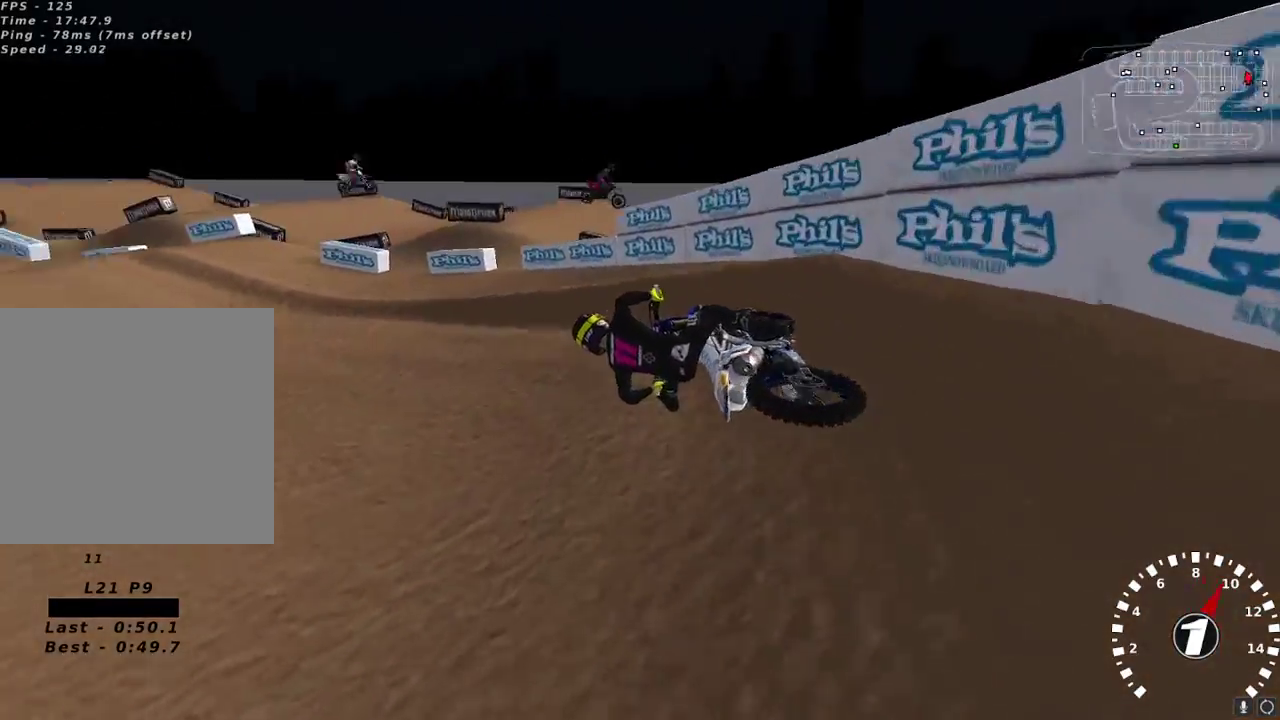
{"buttons": ["R2"], "left_stick": "right", "right_stick": "up", "events": [[17, "right_stick", "up-left"], [50, "left_stick", "center"], [133, "right_stick", "up"], [167, "A", "down"], [233, "left_stick", "right"], [267, "A", "up"], [350, "left_stick", "center"], [400, "left_stick", "right"]]}
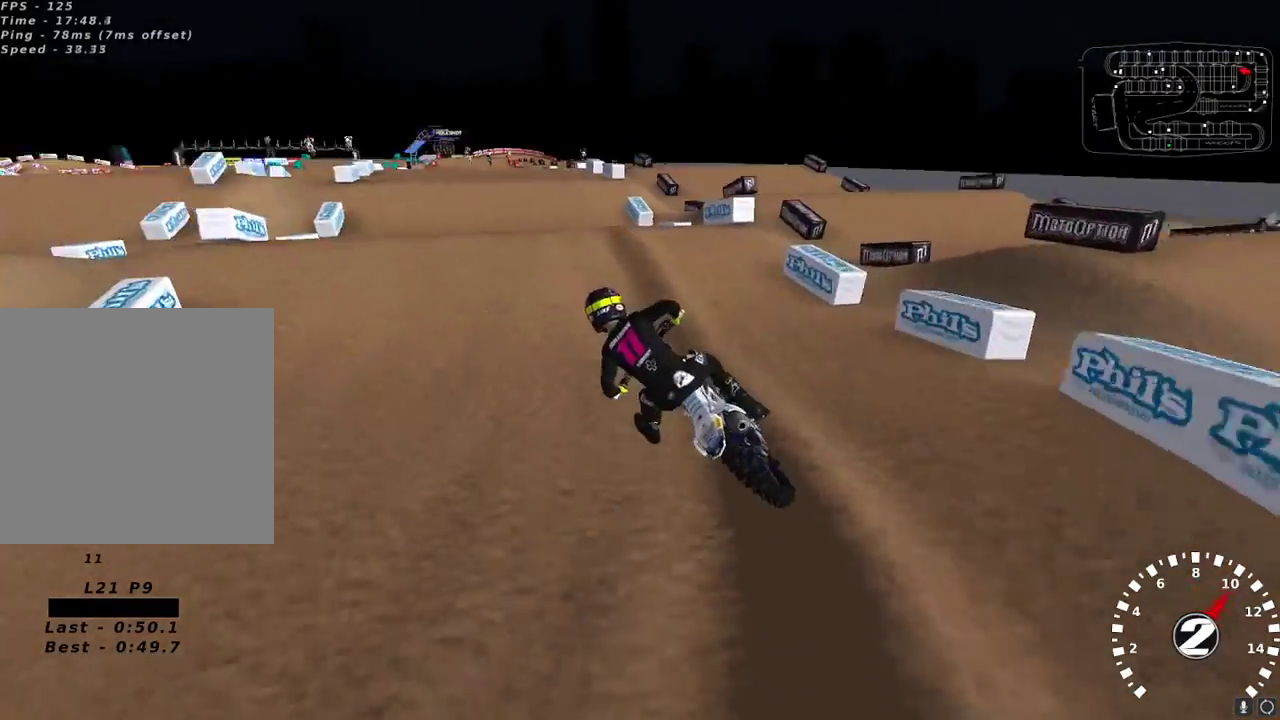
{"buttons": [], "left_stick": "right", "right_stick": "down-left", "events": [[17, "left_stick", "center"], [67, "left_stick", "right"], [183, "left_stick", "center"], [200, "right_stick", "up-left"], [367, "R2", "up"], [367, "right_stick", "down-left"], [450, "left_stick", "right"]]}
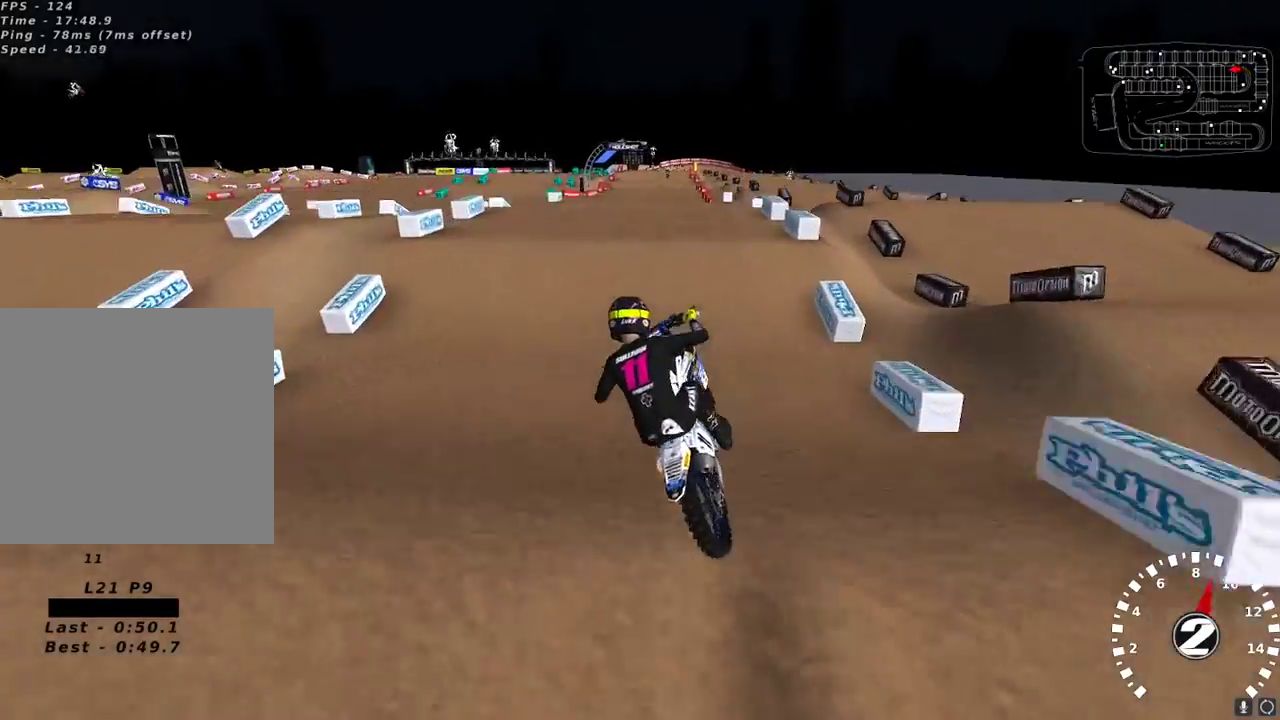
{"buttons": ["R2"], "left_stick": "right", "right_stick": "up-left", "events": [[83, "R2", "down"], [100, "right_stick", "up-left"], [150, "R2", "up"], [300, "R2", "down"], [400, "R2", "up"], [500, "R2", "down"]]}
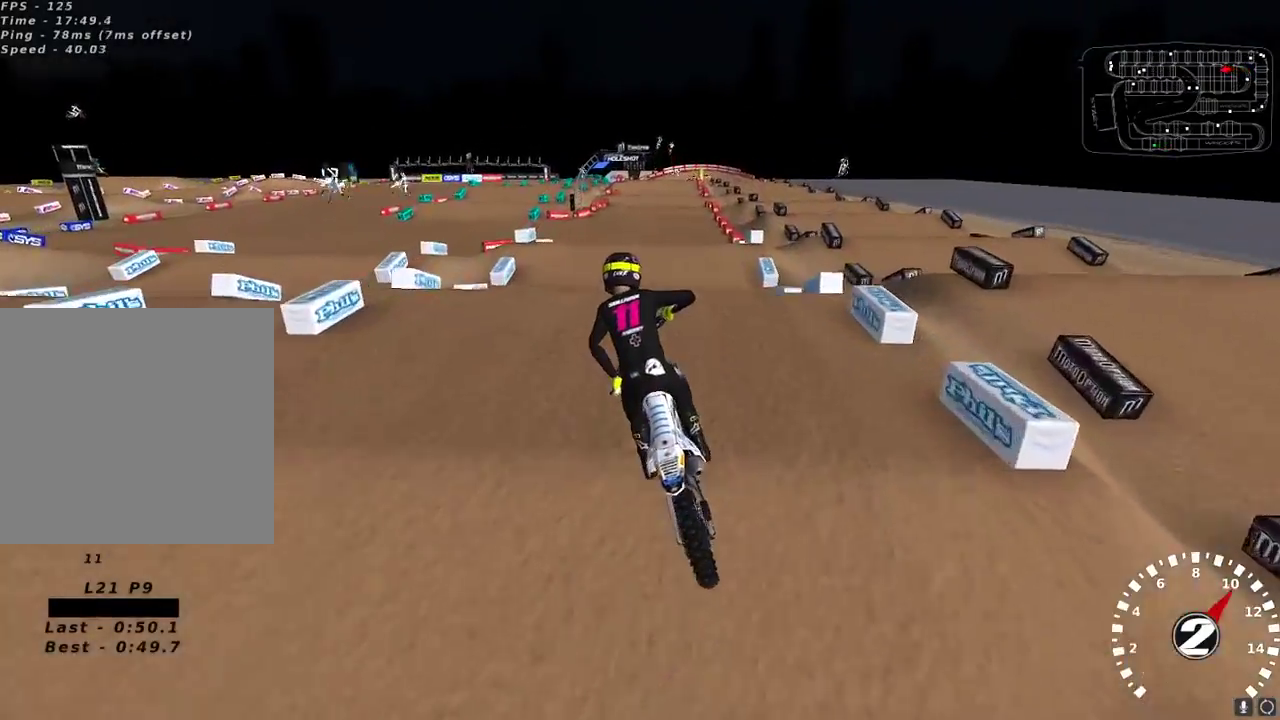
{"buttons": ["A", "R2"], "left_stick": "center", "right_stick": "up-right", "events": [[50, "left_stick", "center"], [117, "left_stick", "down-left"], [133, "right_stick", "up"], [283, "left_stick", "center"], [300, "right_stick", "down"], [383, "left_stick", "right"], [383, "right_stick", "up-right"], [400, "A", "down"], [450, "left_stick", "center"]]}
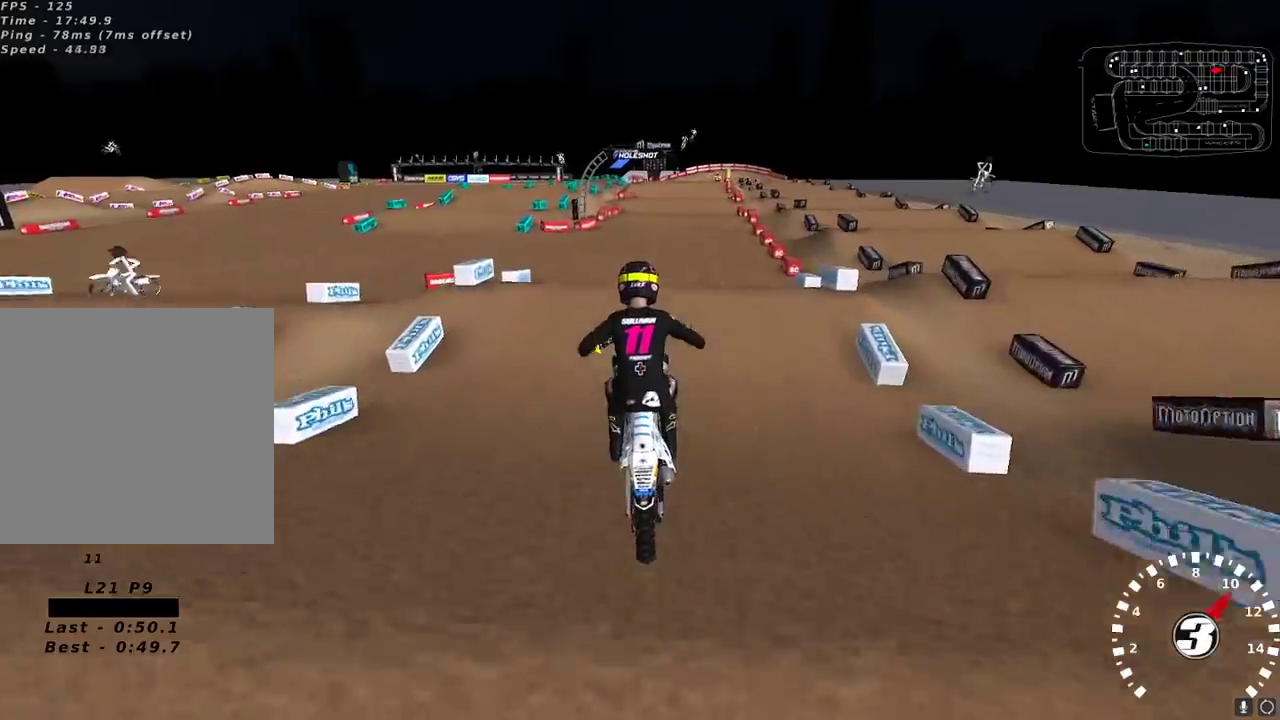
{"buttons": ["R2"], "left_stick": "center", "right_stick": "down", "events": [[17, "A", "up"], [17, "left_stick", "up-right"], [50, "R2", "up"], [83, "X", "down"], [83, "left_stick", "center"], [183, "X", "up"], [183, "left_stick", "left"], [233, "right_stick", "up-left"], [250, "R2", "down"], [250, "left_stick", "center"], [433, "right_stick", "down"]]}
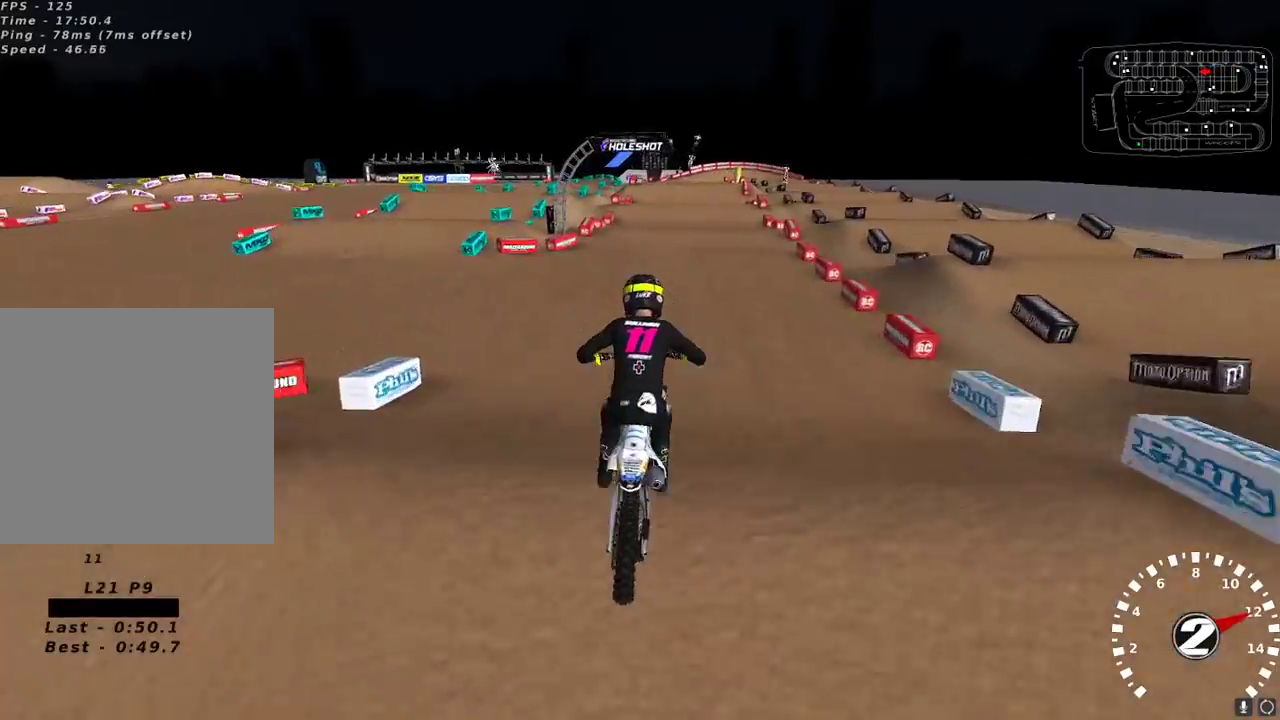
{"buttons": ["R2"], "left_stick": "center", "right_stick": "left", "events": [[67, "right_stick", "left"], [333, "left_stick", "up-right"], [500, "left_stick", "center"]]}
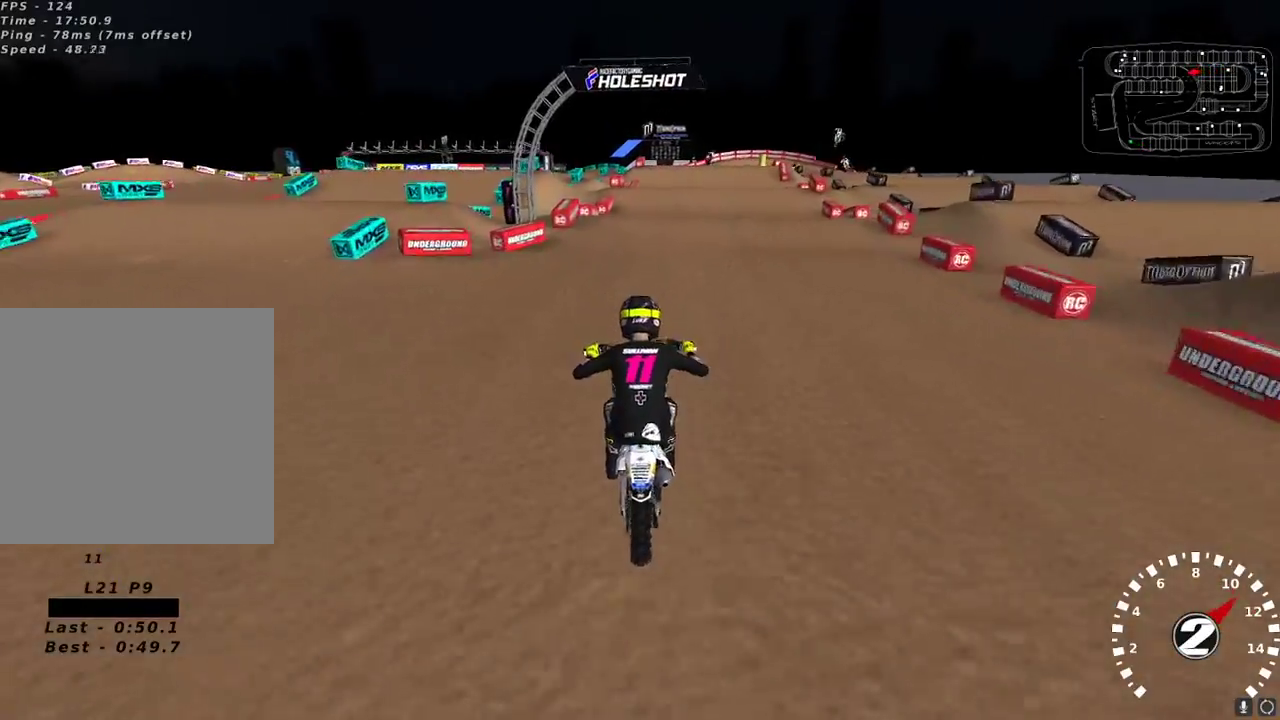
{"buttons": [], "left_stick": "center", "right_stick": "left", "events": [[167, "left_stick", "up-right"], [233, "left_stick", "center"], [317, "R2", "up"]]}
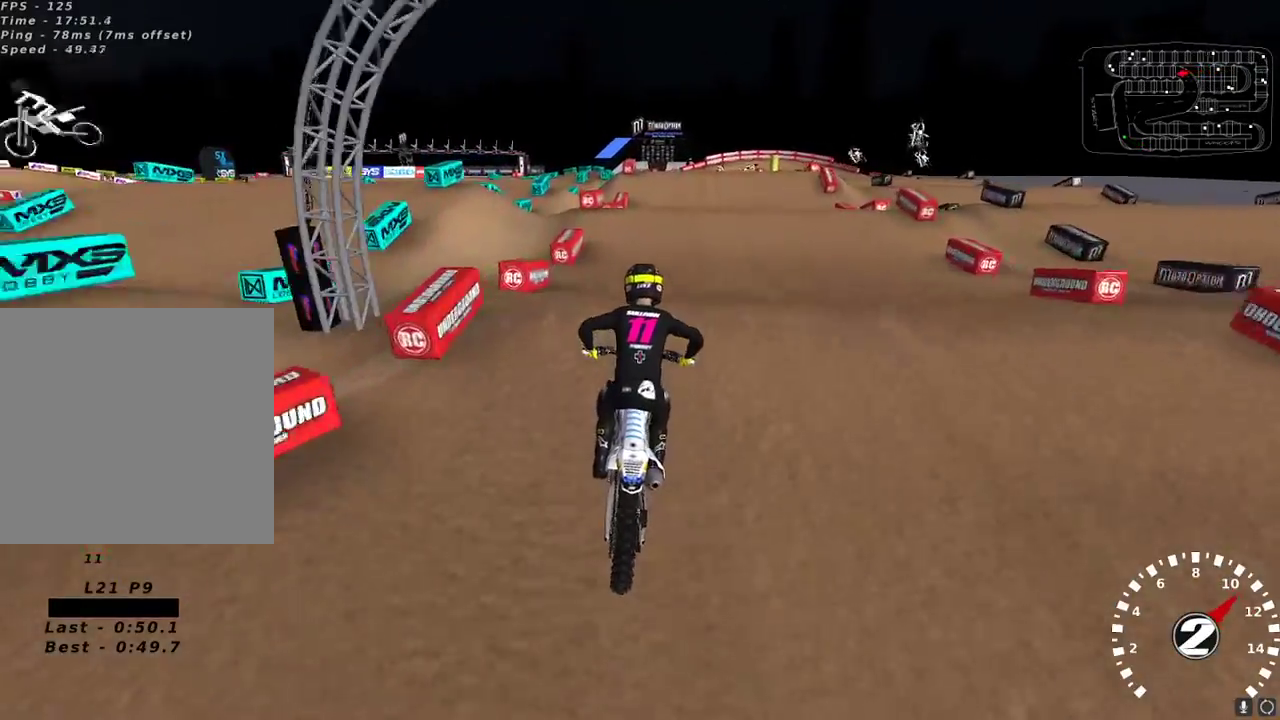
{"buttons": [], "left_stick": "center", "right_stick": "center", "events": [[33, "R2", "down"], [117, "right_stick", "center"], [150, "left_stick", "right"], [200, "R2", "up"], [217, "left_stick", "center"], [367, "L2", "down"], [483, "L2", "up"]]}
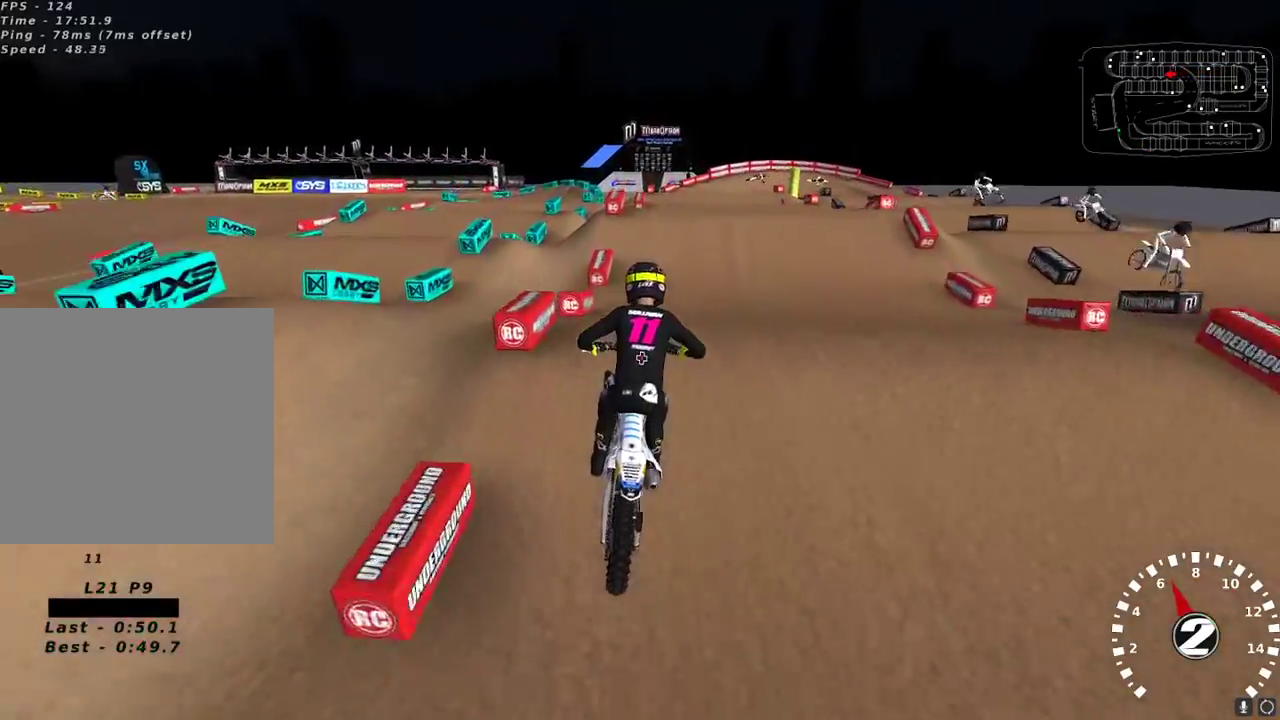
{"buttons": [], "left_stick": "center", "right_stick": "left", "events": [[117, "right_stick", "down-left"], [167, "R2", "down"], [283, "right_stick", "center"], [300, "R2", "up"], [400, "right_stick", "up-left"], [500, "right_stick", "left"]]}
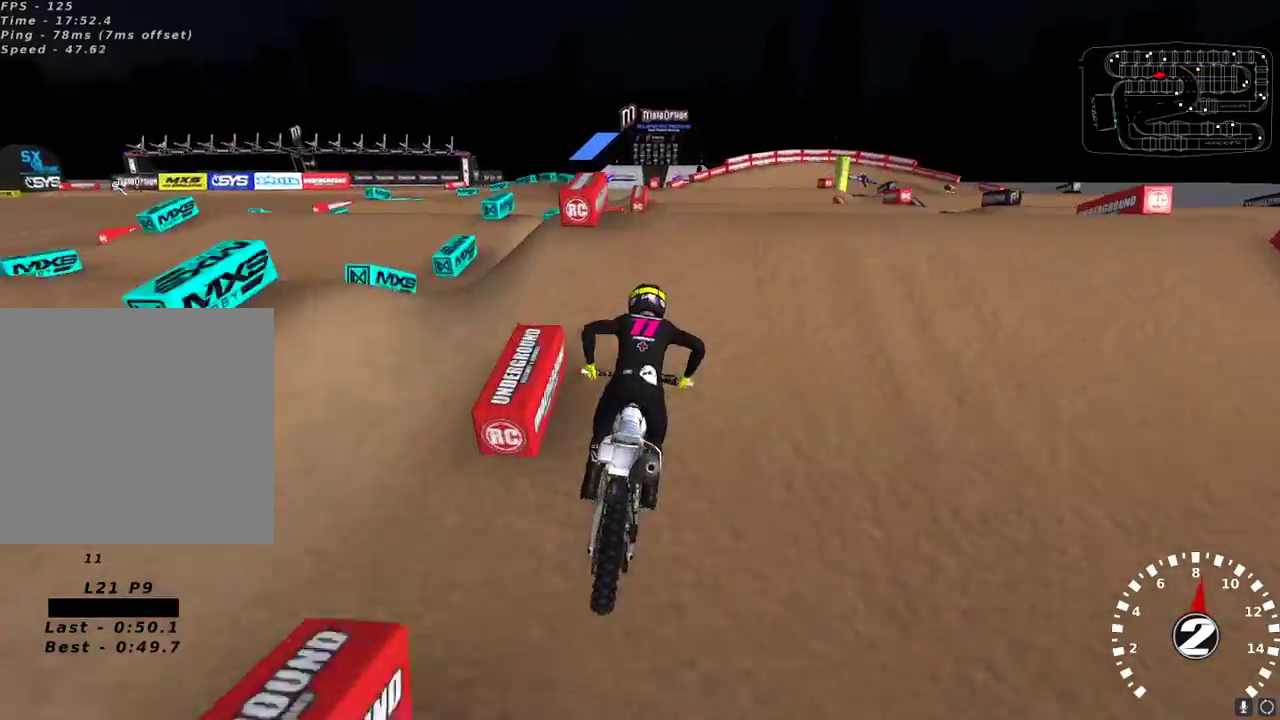
{"buttons": ["R2"], "left_stick": "left", "right_stick": "down-left", "events": [[17, "right_stick", "up-left"], [150, "right_stick", "left"], [167, "left_stick", "up-right"], [233, "L2", "down"], [283, "right_stick", "down-left"], [333, "left_stick", "center"], [450, "L2", "up"], [467, "left_stick", "left"], [500, "R2", "down"]]}
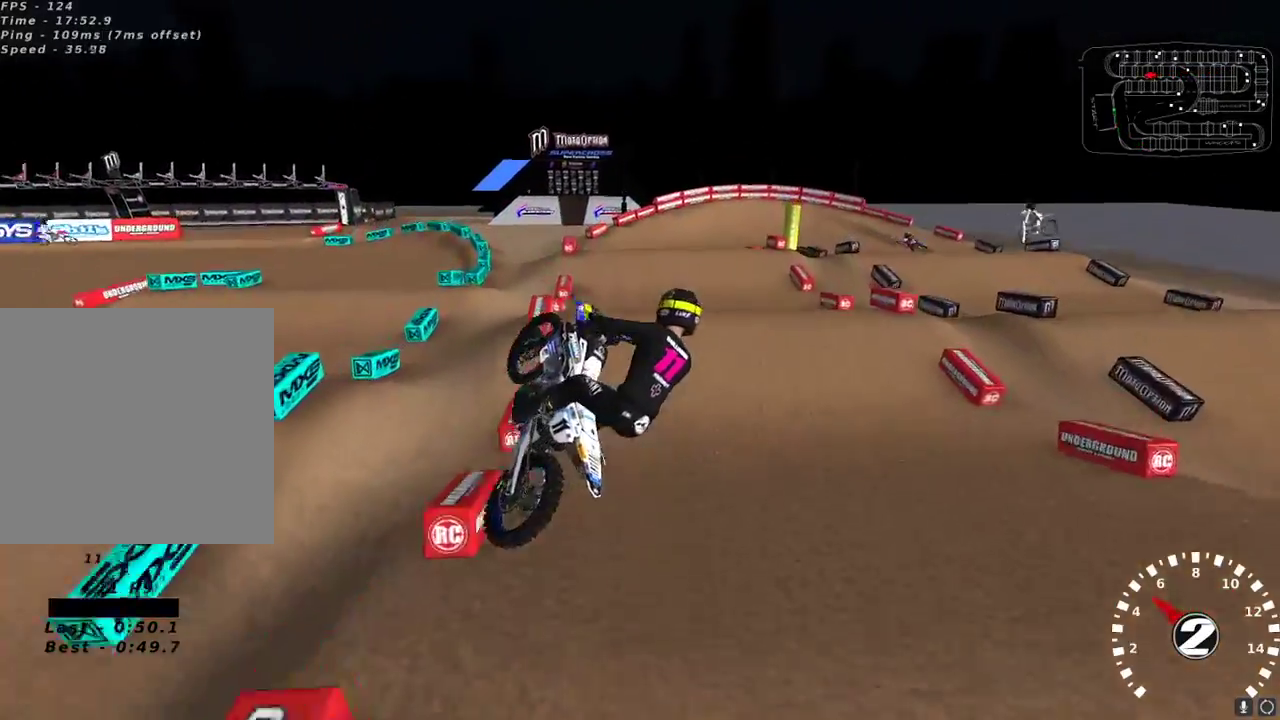
{"buttons": ["R2"], "left_stick": "left", "right_stick": "up-left", "events": [[67, "right_stick", "up-left"], [133, "R2", "up"], [217, "R2", "down"]]}
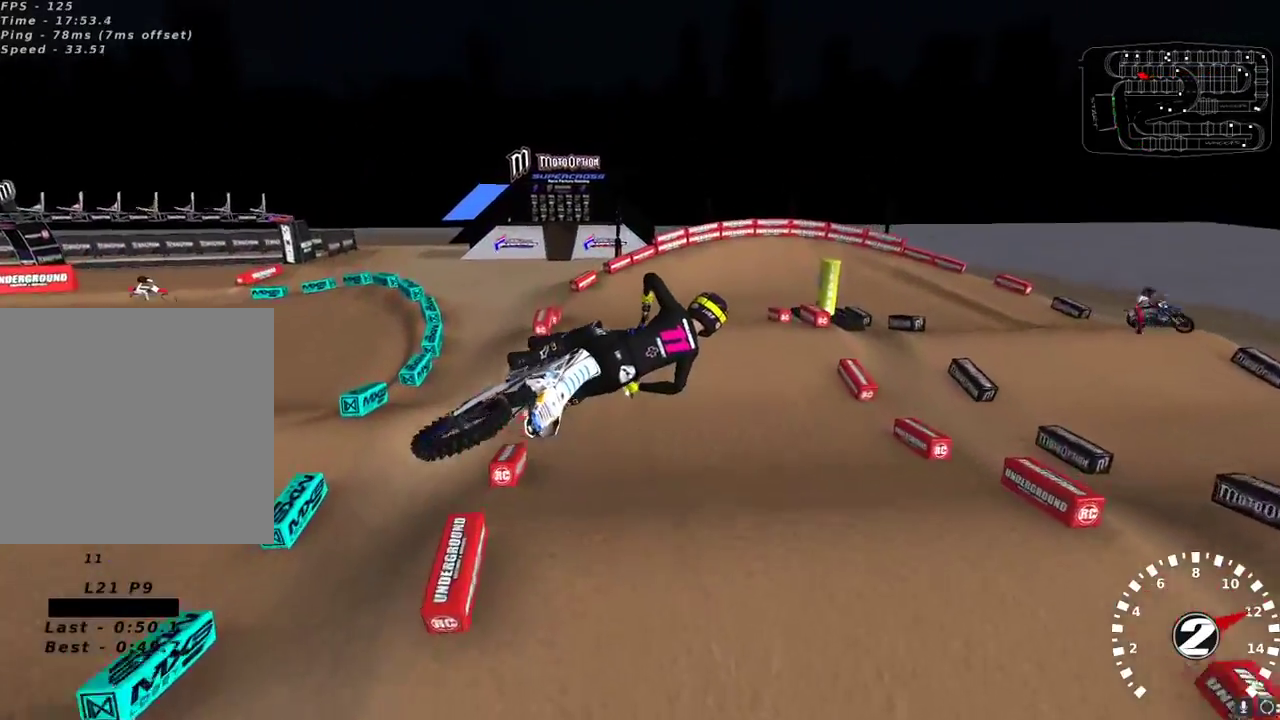
{"buttons": ["L2"], "left_stick": "left", "right_stick": "left", "events": [[33, "L2", "down"], [50, "R2", "up"], [233, "R2", "down"], [417, "R2", "up"], [450, "right_stick", "left"]]}
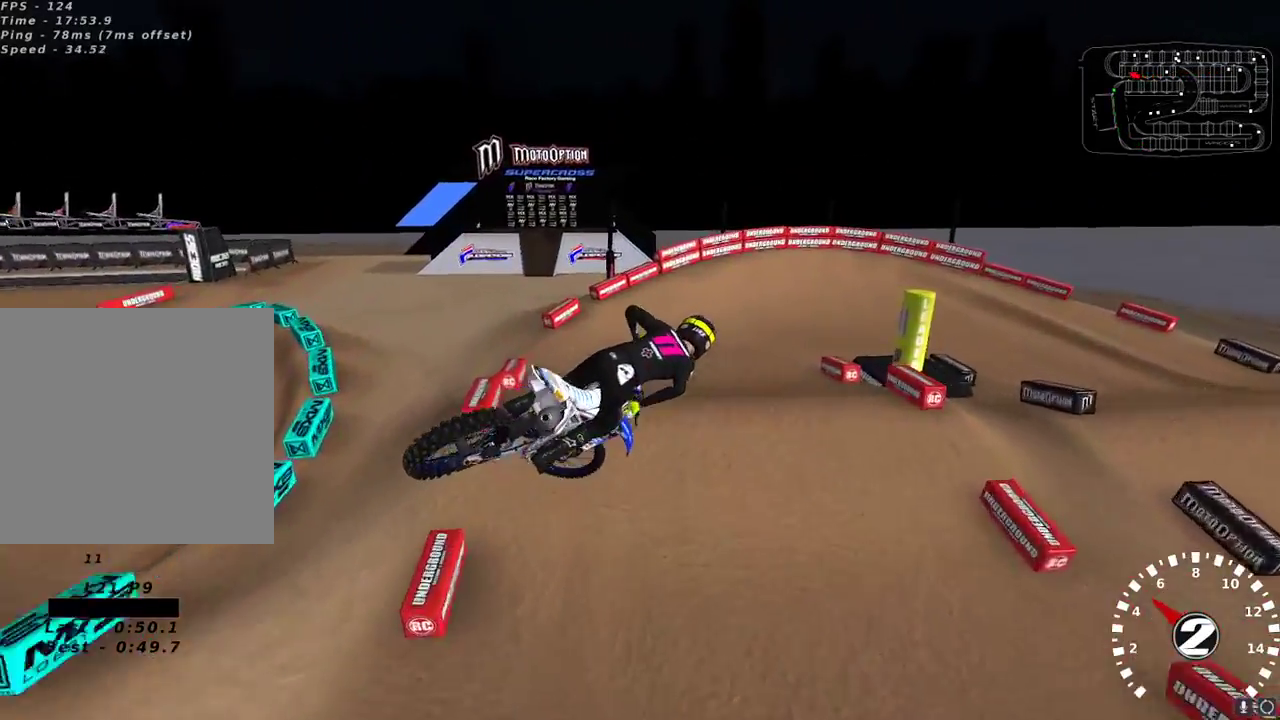
{"buttons": [], "left_stick": "center", "right_stick": "up-left", "events": [[17, "R2", "down"], [50, "L2", "up"], [117, "left_stick", "up"], [183, "left_stick", "right"], [217, "right_stick", "up-left"], [383, "left_stick", "center"], [483, "R2", "up"]]}
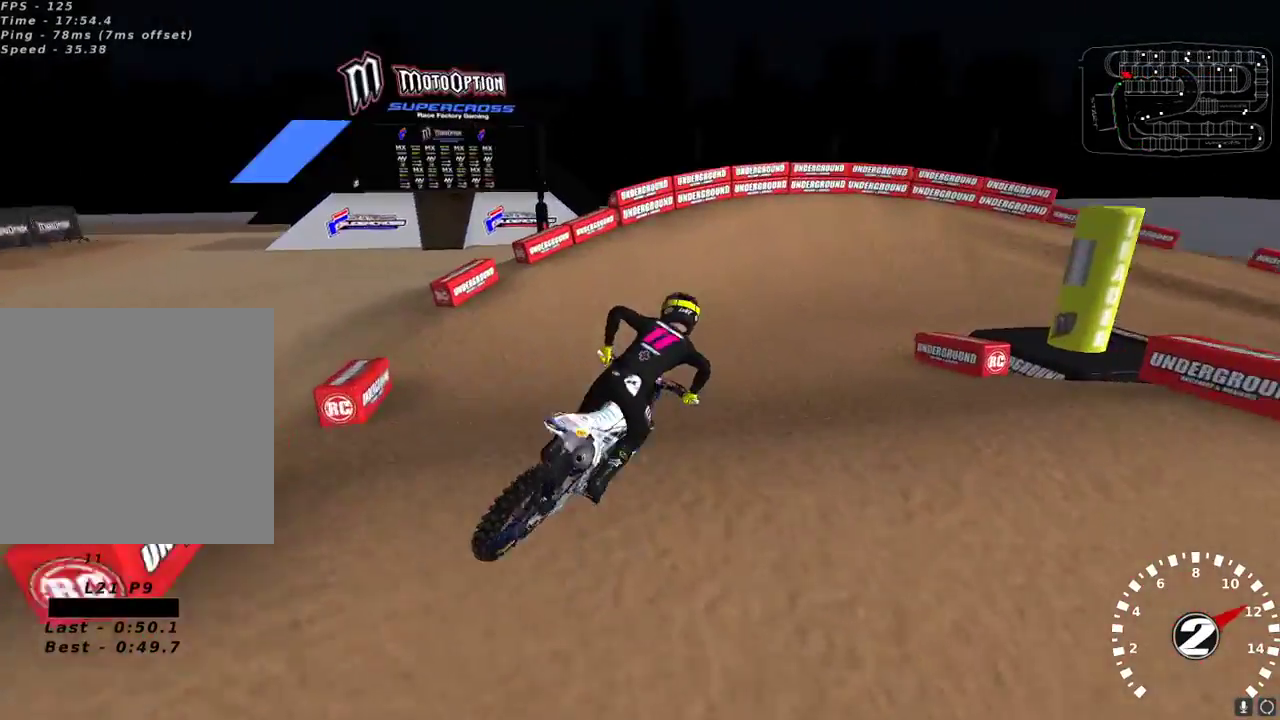
{"buttons": [], "left_stick": "right", "right_stick": "left", "events": [[67, "left_stick", "down-left"], [83, "R2", "down"], [100, "right_stick", "center"], [183, "left_stick", "center"], [283, "X", "down"], [317, "left_stick", "right"], [350, "X", "up"], [383, "R2", "up"], [500, "right_stick", "left"]]}
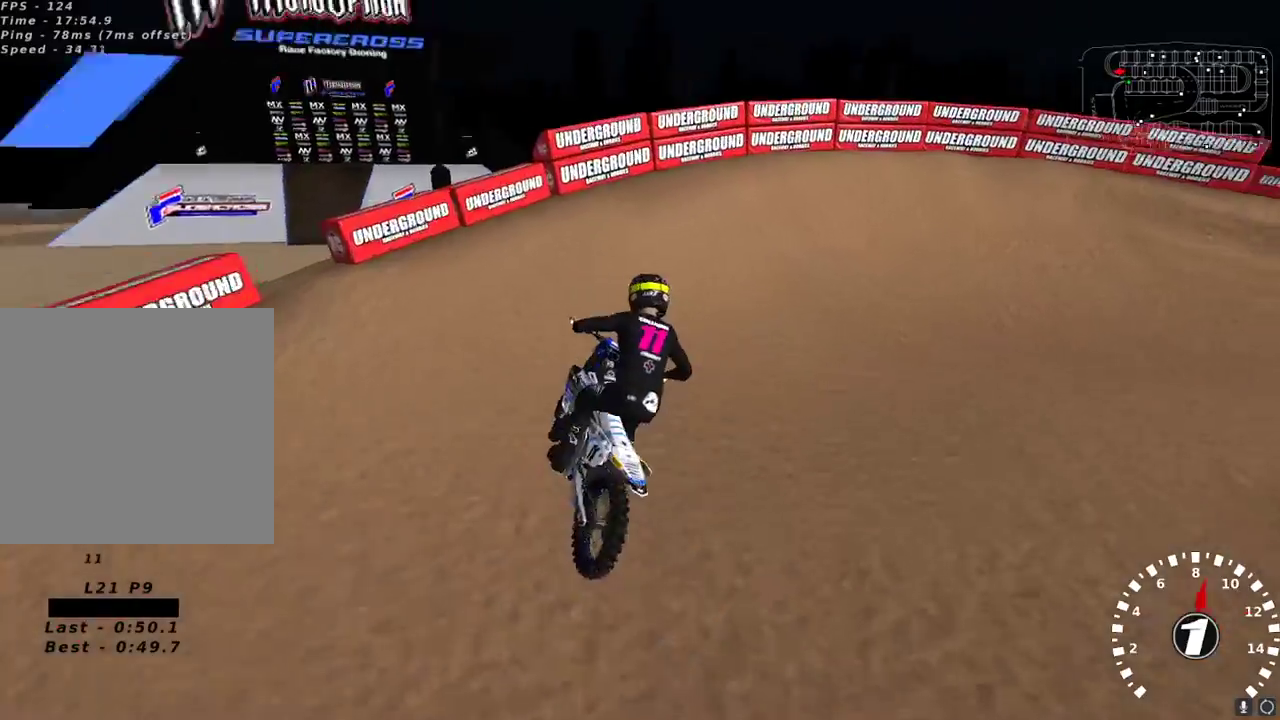
{"buttons": ["R2"], "left_stick": "right", "right_stick": "left", "events": [[50, "right_stick", "up-left"], [233, "R2", "down"], [283, "left_stick", "center"], [350, "R2", "up"], [350, "left_stick", "right"], [350, "right_stick", "left"], [500, "R2", "down"]]}
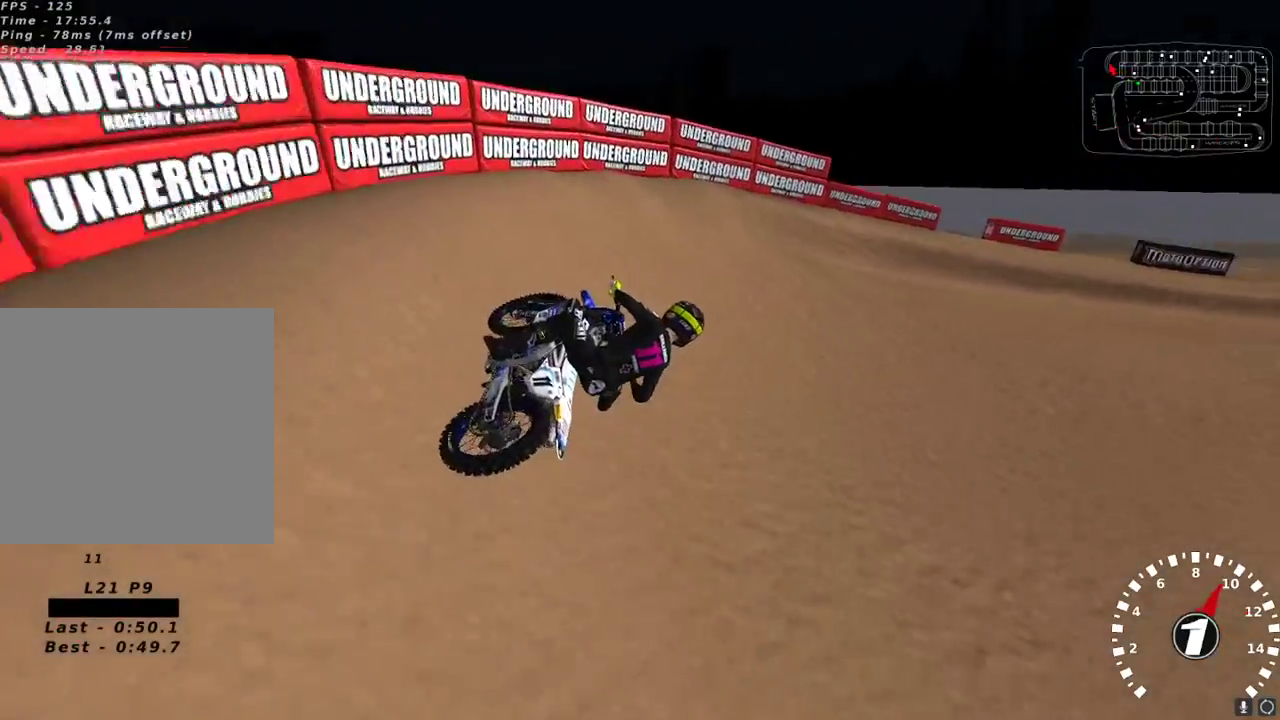
{"buttons": ["R2"], "left_stick": "center", "right_stick": "up-left", "events": [[67, "left_stick", "center"], [100, "R2", "up"], [117, "right_stick", "up-left"], [133, "left_stick", "right"], [317, "R2", "down"], [400, "left_stick", "center"]]}
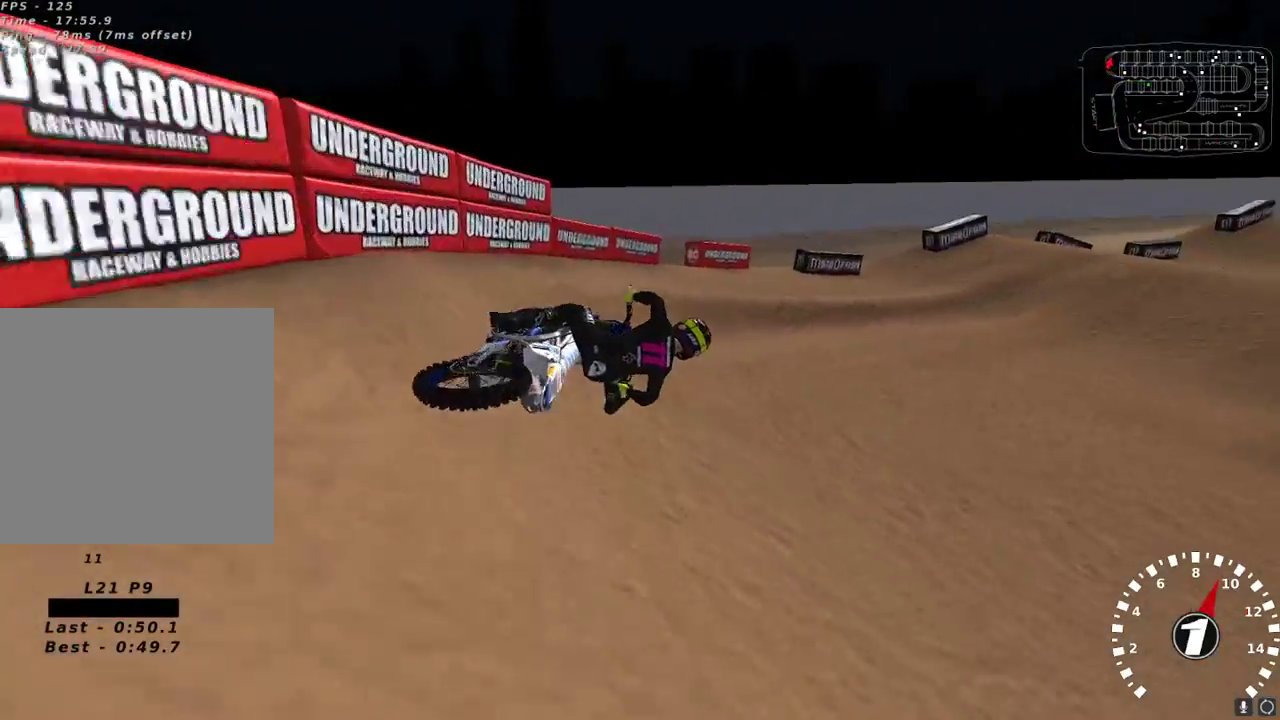
{"buttons": ["A", "R2"], "left_stick": "down-left", "right_stick": "up", "events": [[167, "left_stick", "down-left"], [183, "right_stick", "up"], [217, "A", "down"], [317, "A", "up"], [483, "A", "down"]]}
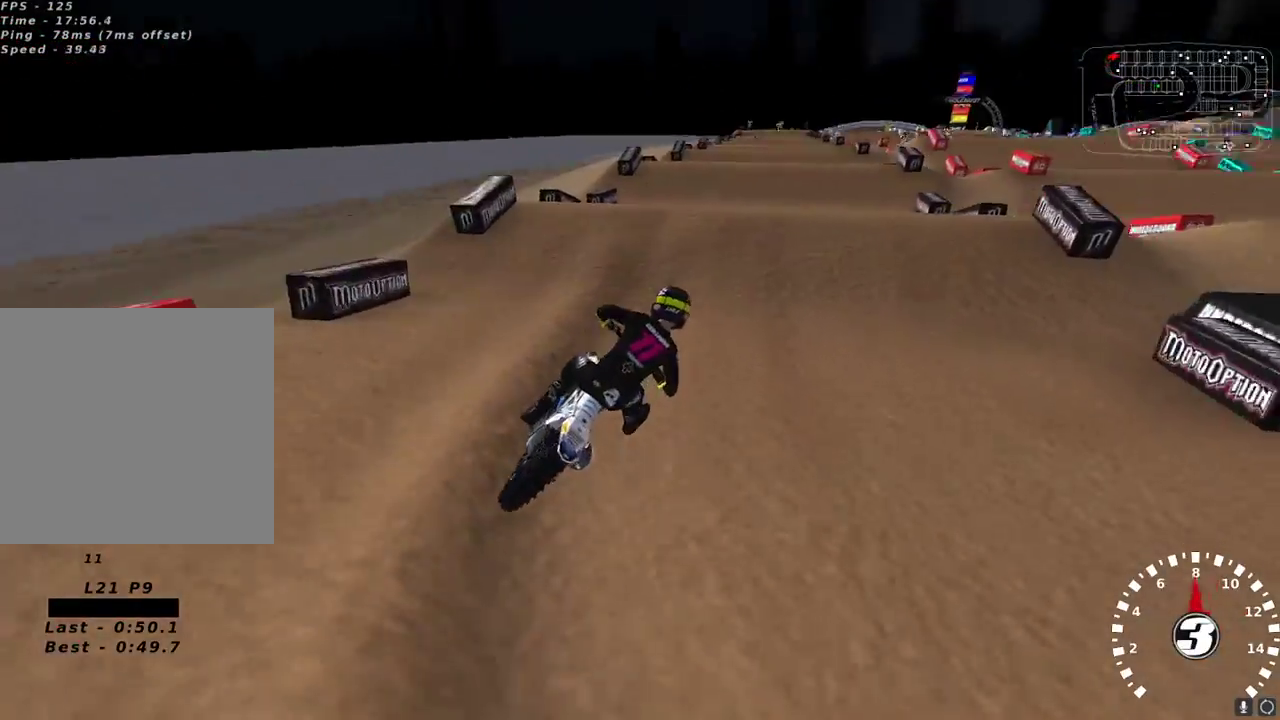
{"buttons": ["R2"], "left_stick": "right", "right_stick": "center", "events": [[67, "A", "up"], [250, "right_stick", "down"], [317, "left_stick", "right"], [333, "right_stick", "up-right"], [350, "A", "down"], [433, "A", "up"], [450, "right_stick", "center"]]}
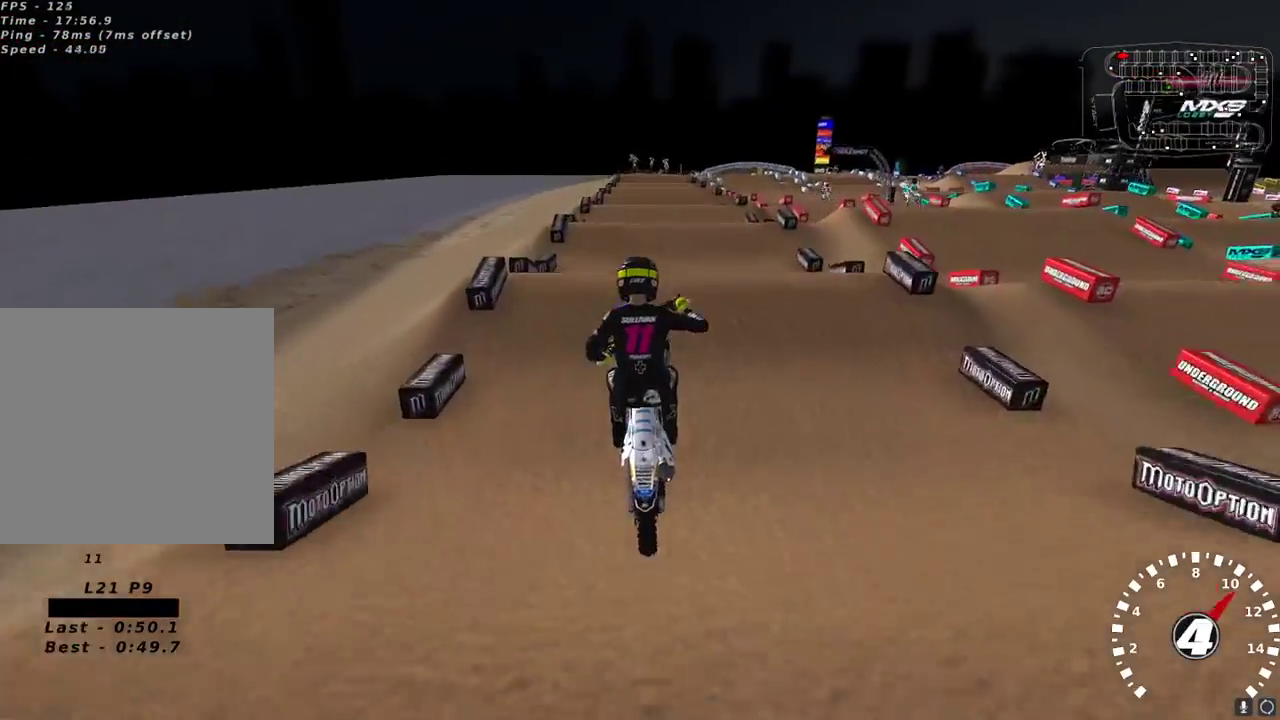
{"buttons": ["L2"], "left_stick": "up-right", "right_stick": "center", "events": [[67, "R2", "up"], [83, "L2", "down"], [167, "X", "down"], [167, "left_stick", "center"], [217, "X", "up"], [367, "left_stick", "up-right"]]}
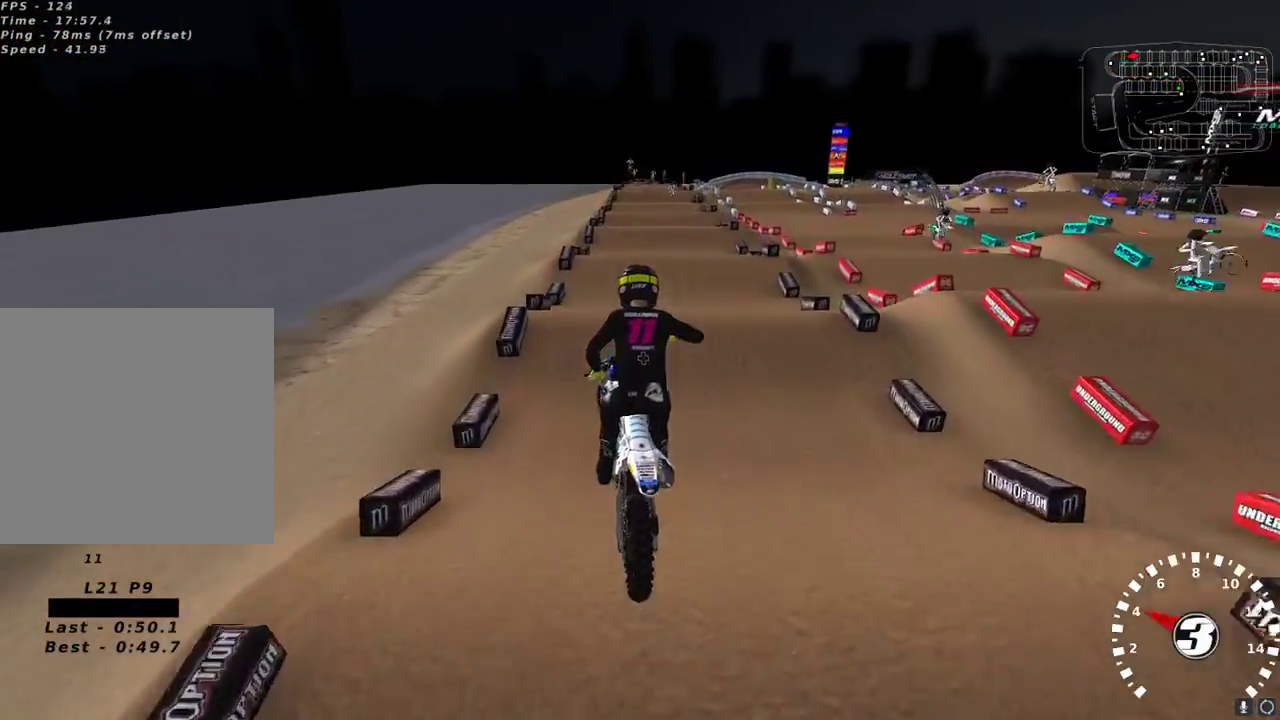
{"buttons": ["R2"], "left_stick": "center", "right_stick": "up-left", "events": [[50, "left_stick", "center"], [67, "right_stick", "up-left"], [233, "L2", "up"], [267, "left_stick", "down-left"], [317, "R2", "down"], [383, "left_stick", "center"]]}
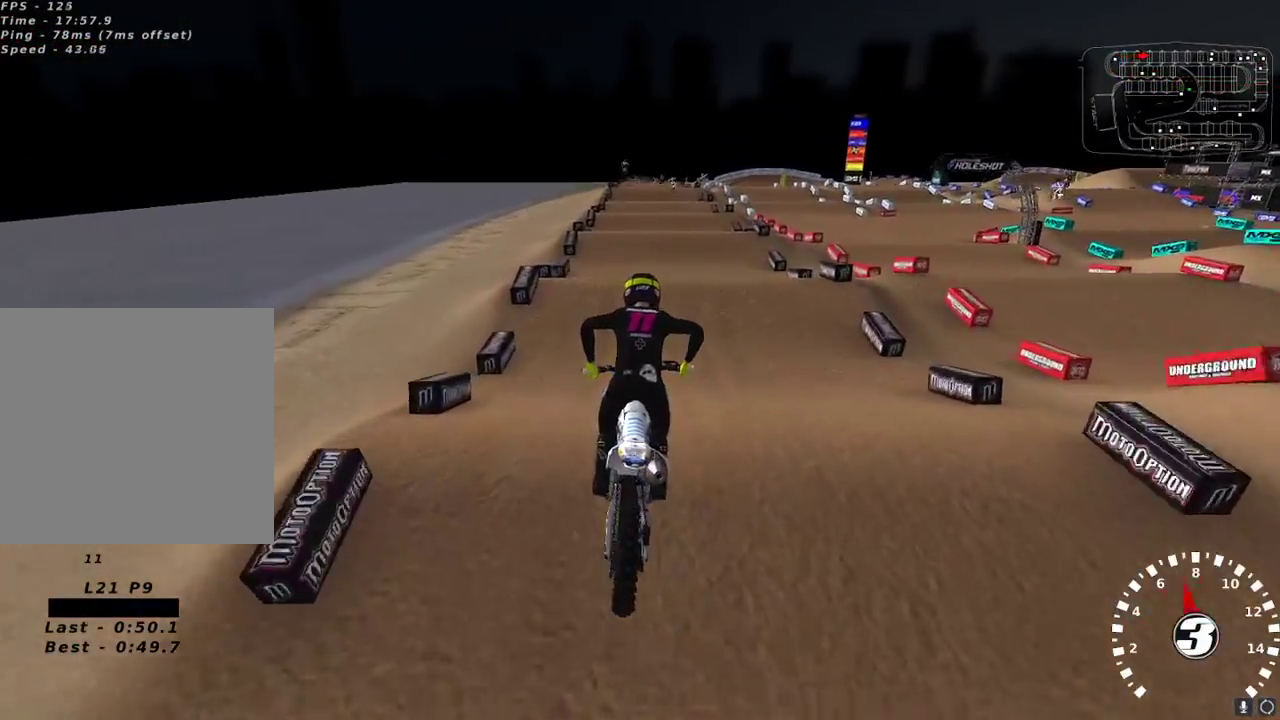
{"buttons": ["R2"], "left_stick": "center", "right_stick": "up-left", "events": [[67, "right_stick", "center"], [150, "right_stick", "up-left"]]}
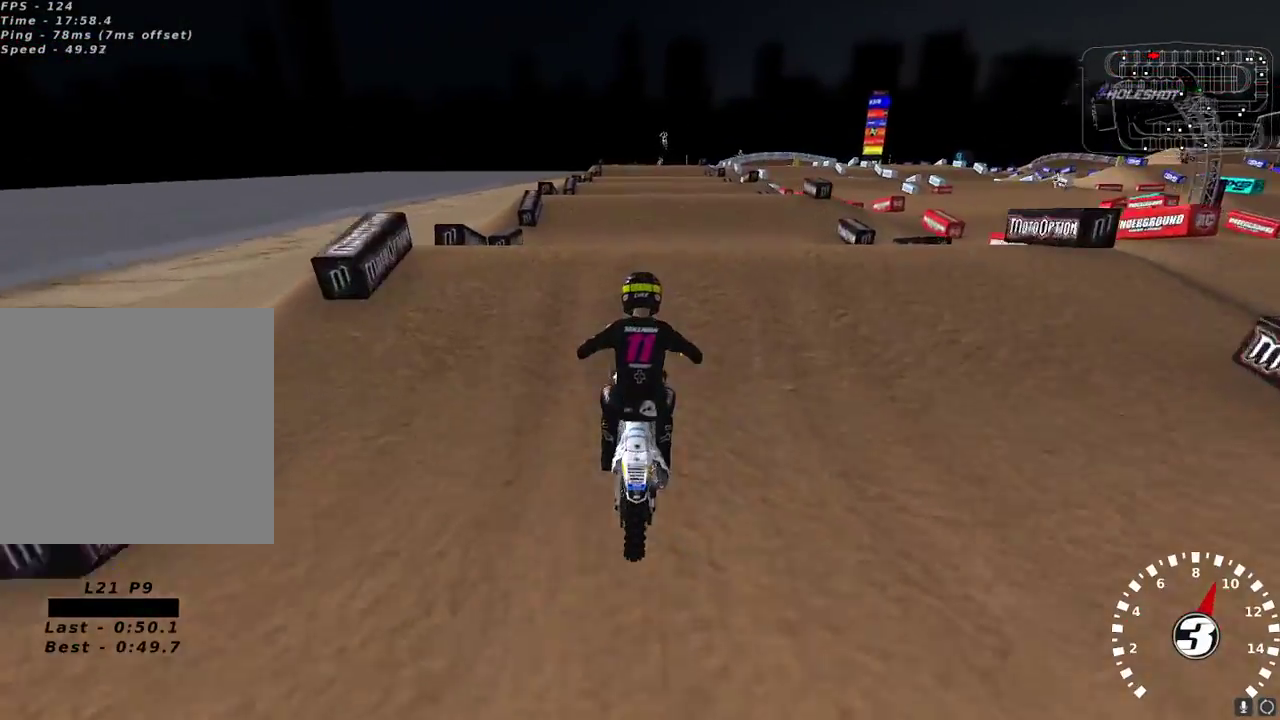
{"buttons": ["X", "L2"], "left_stick": "center", "right_stick": "center", "events": [[117, "R2", "up"], [117, "right_stick", "down-left"], [167, "R2", "down"], [183, "right_stick", "left"], [217, "R2", "up"], [283, "right_stick", "center"], [317, "left_stick", "up-right"], [350, "L2", "down"], [467, "X", "down"], [467, "left_stick", "center"]]}
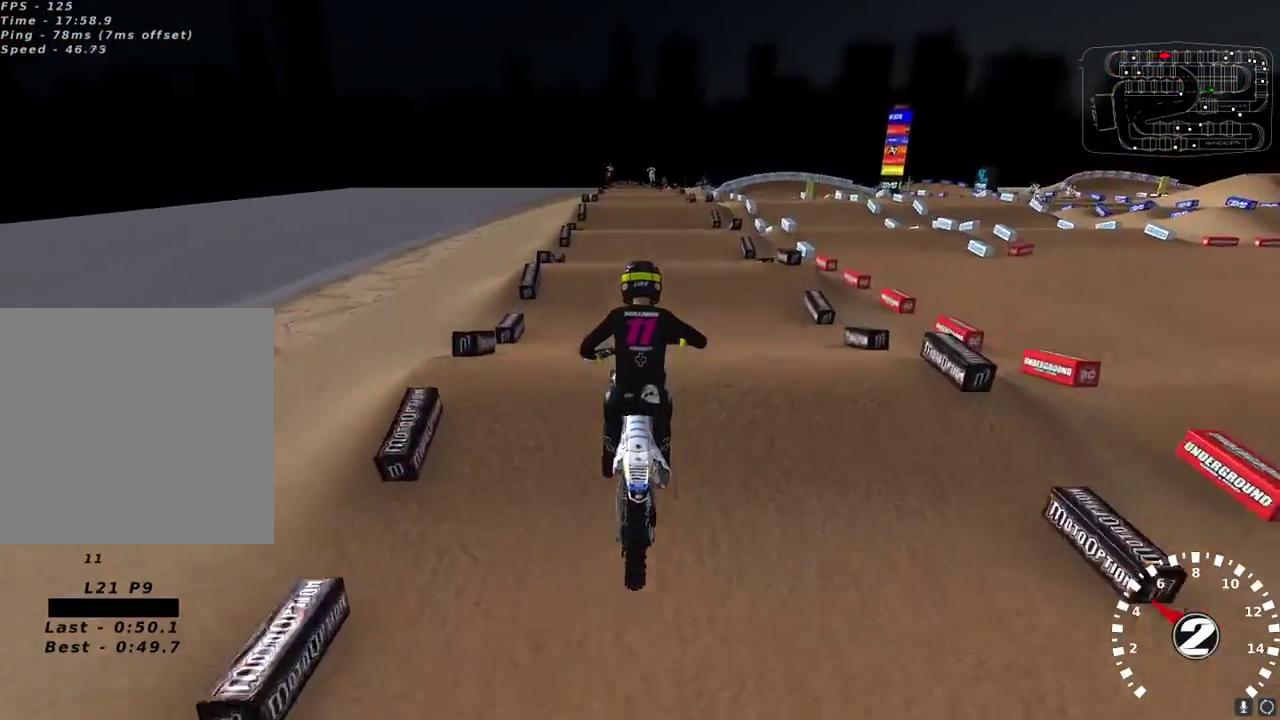
{"buttons": ["R2"], "left_stick": "center", "right_stick": "down-left", "events": [[33, "X", "up"], [100, "left_stick", "left"], [133, "L2", "up"], [150, "R2", "down"], [167, "right_stick", "down"], [300, "left_stick", "center"], [467, "right_stick", "down-left"]]}
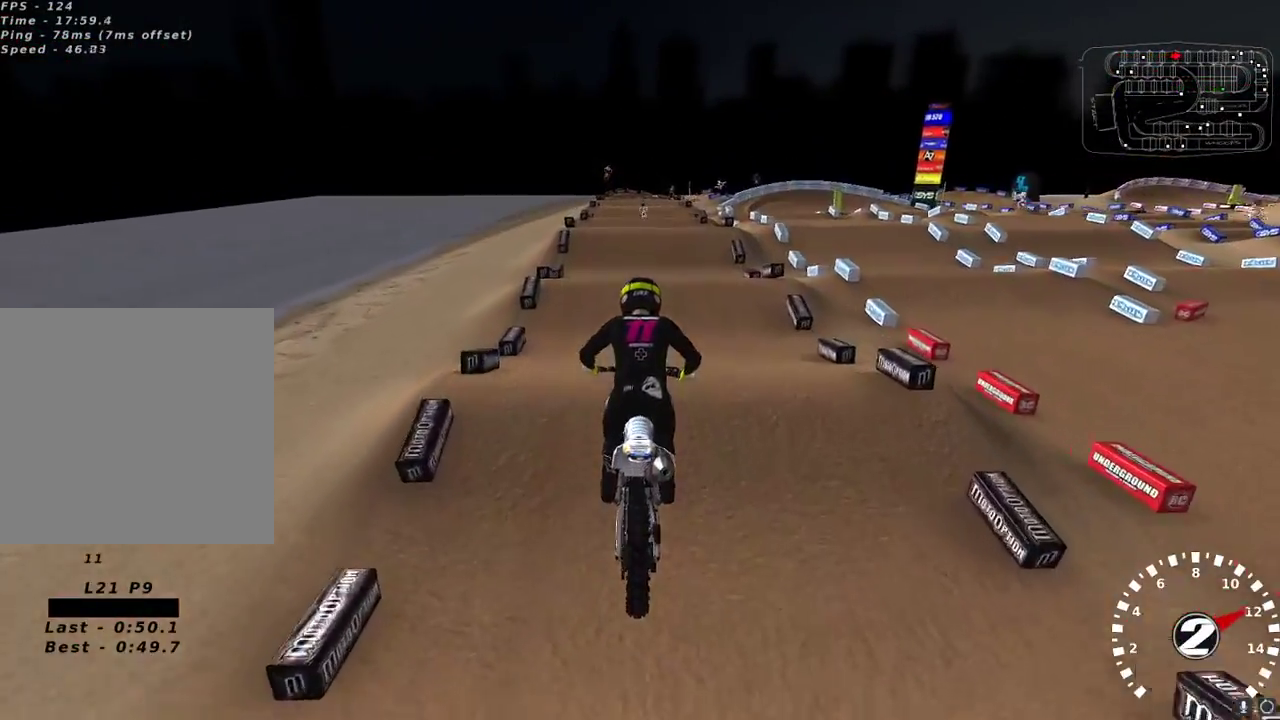
{"buttons": ["R2"], "left_stick": "center", "right_stick": "up-left", "events": [[17, "R2", "up"], [50, "L2", "down"], [117, "right_stick", "up-left"], [250, "right_stick", "down-left"], [300, "L2", "up"], [367, "right_stick", "left"], [417, "R2", "down"], [483, "right_stick", "up-left"]]}
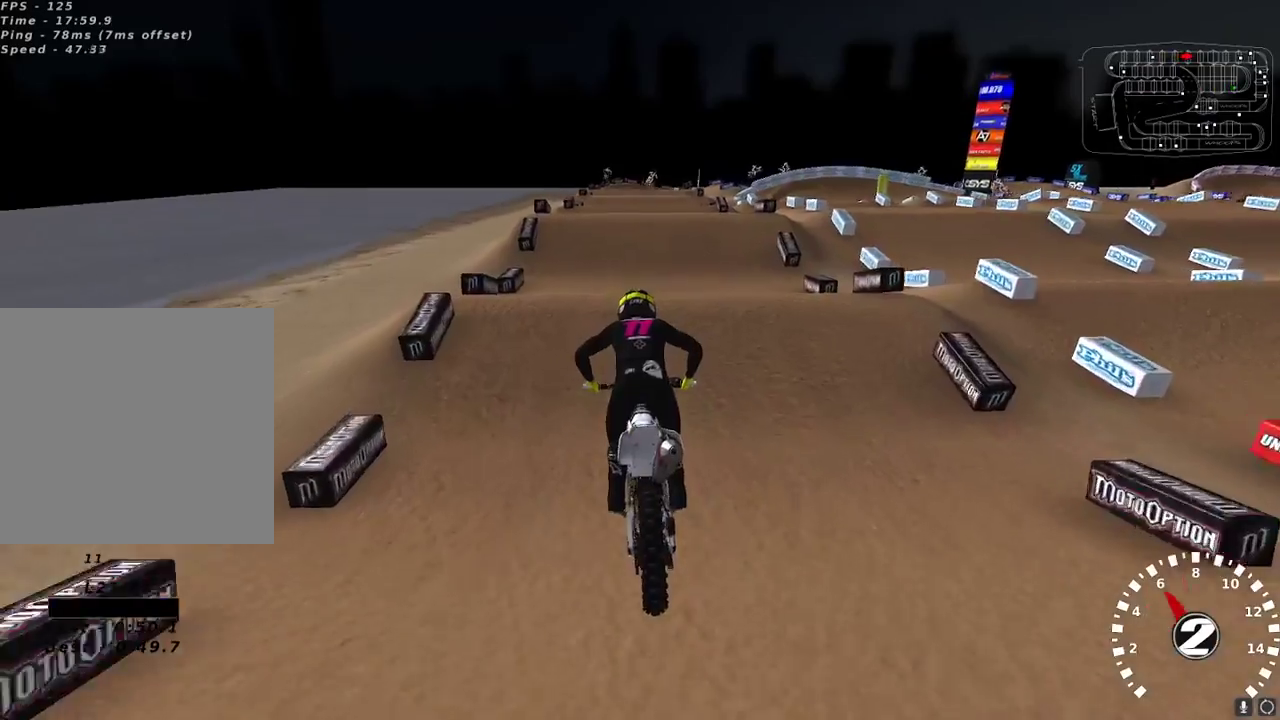
{"buttons": ["L2"], "left_stick": "center", "right_stick": "down-left", "events": [[100, "R2", "up"], [350, "right_stick", "left"], [400, "L2", "down"], [450, "right_stick", "down-left"]]}